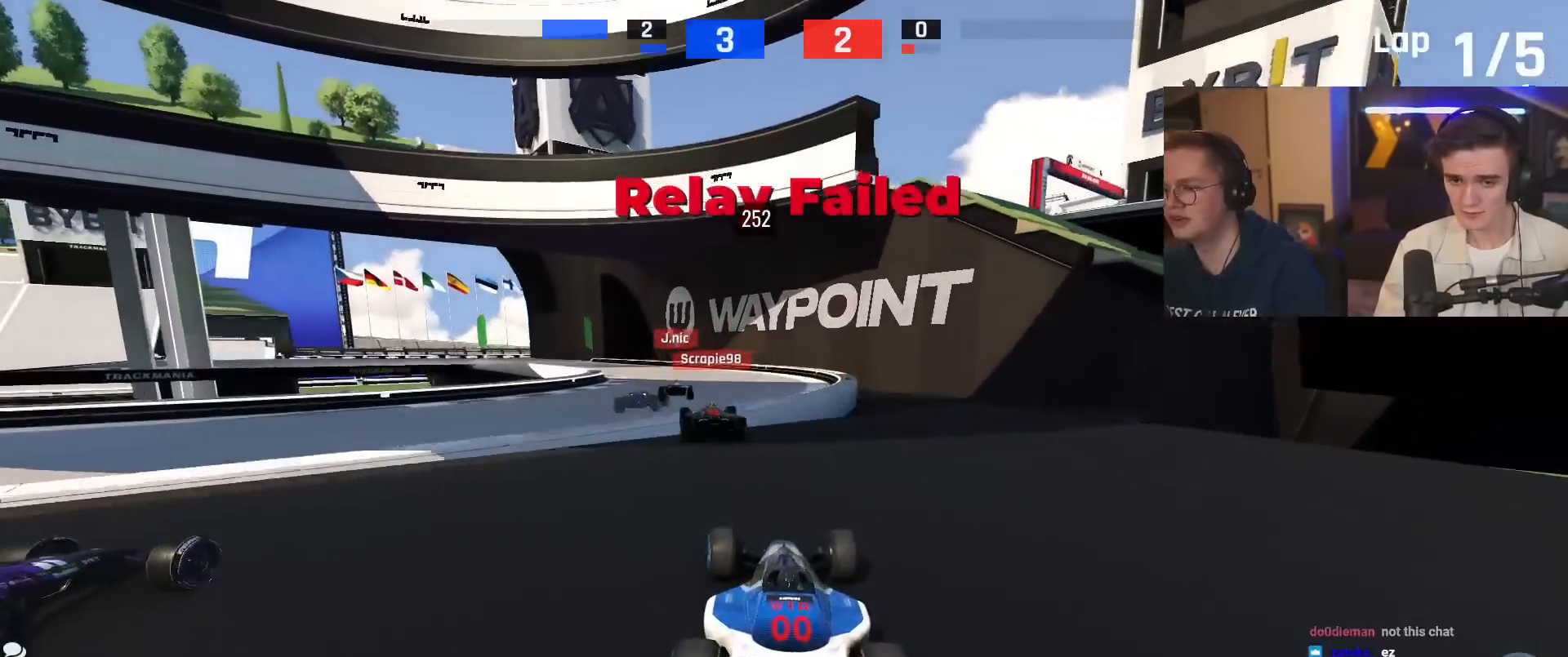
Gameplay with keyboard; each line is a JSON object with the keys held at the frame after it. "events" lists presses ("down") and releases ("up") of "brake", "down", "left", "right" and "up" between this image and that frame as [ms after this image, input, new state], when the widget could be followed in between. No other keys are recorded. Mouse input is not recorded. Key names are as the overlay labels them; some are game actions (e.g. jump) rather than physical keys.
{"keys": ["left", "up"], "events": [[50, "left", "up"], [317, "left", "down"]]}
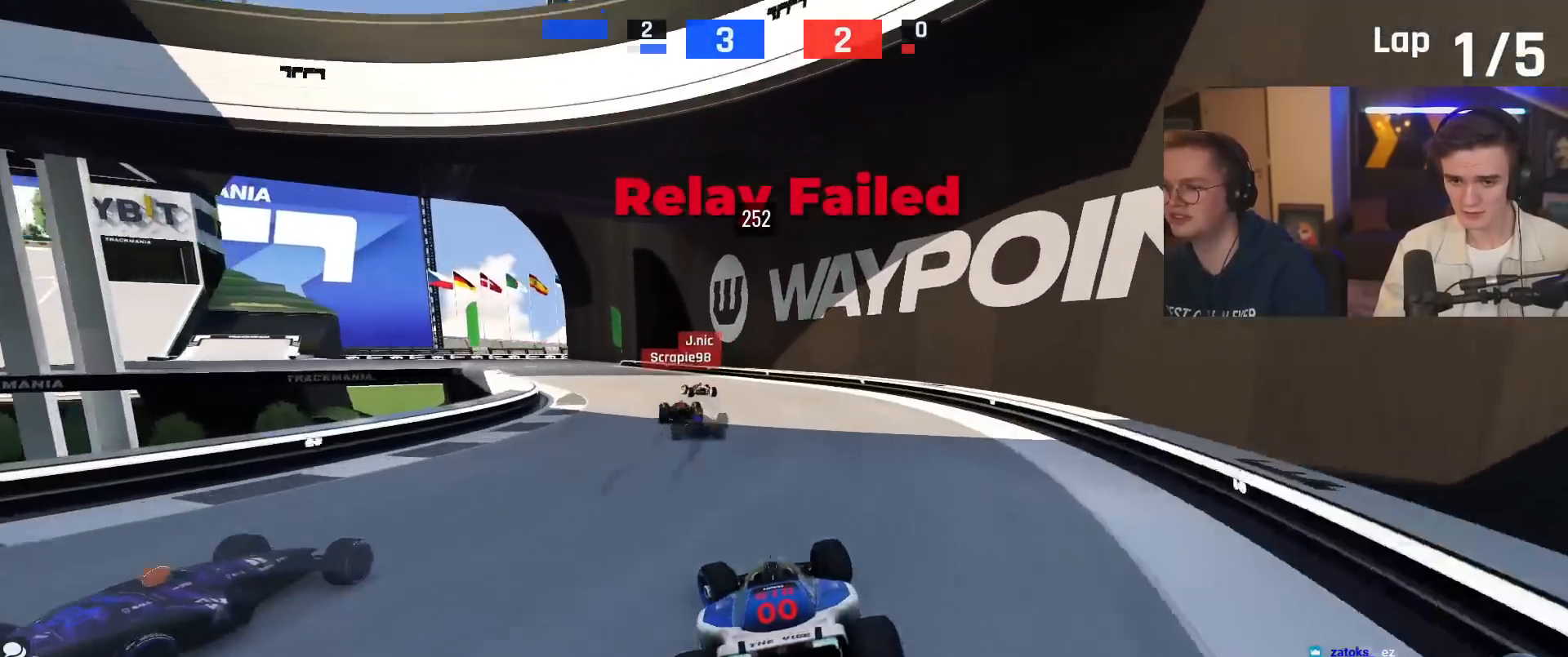
{"keys": ["up"], "events": [[200, "left", "up"], [283, "left", "down"], [433, "left", "up"]]}
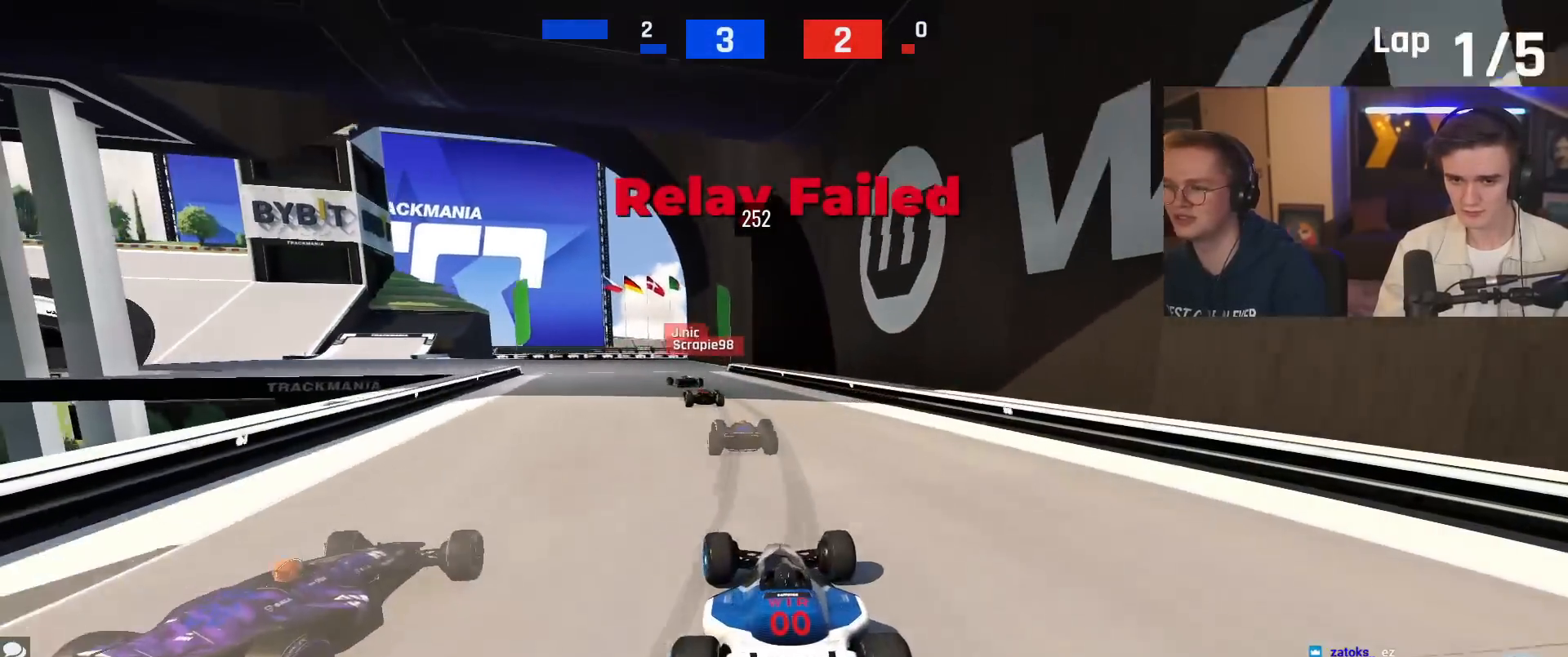
{"keys": ["left", "up"], "events": [[33, "left", "down"]]}
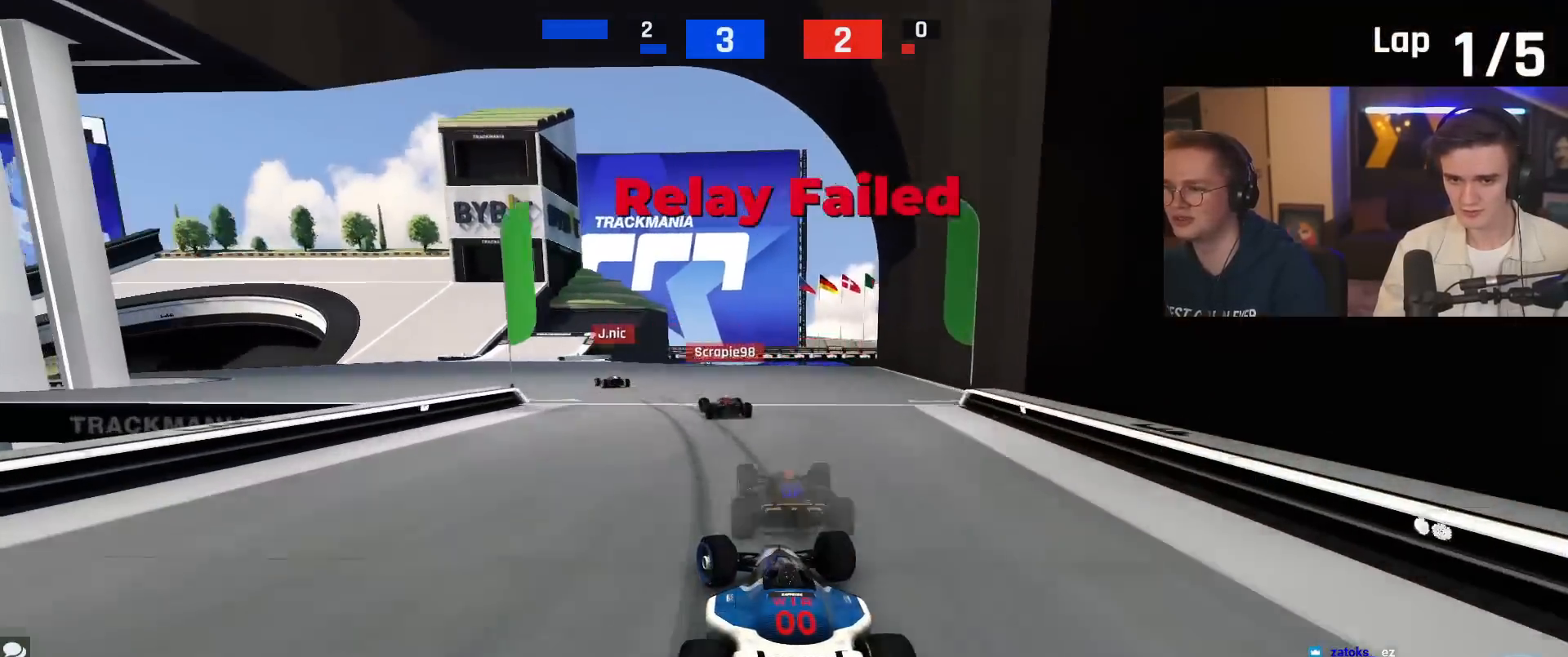
{"keys": ["up"], "events": [[283, "left", "up"]]}
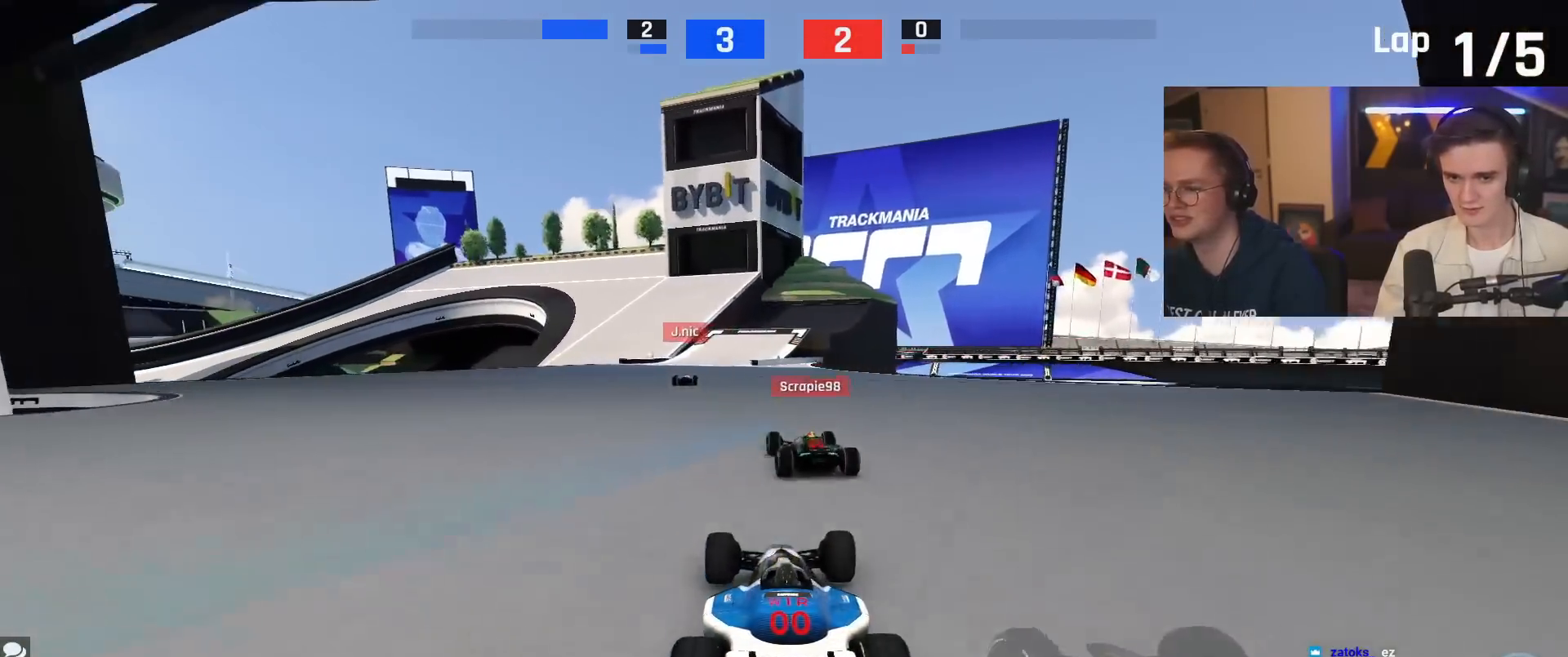
{"keys": ["up"], "events": [[284, "left", "down"], [384, "left", "up"]]}
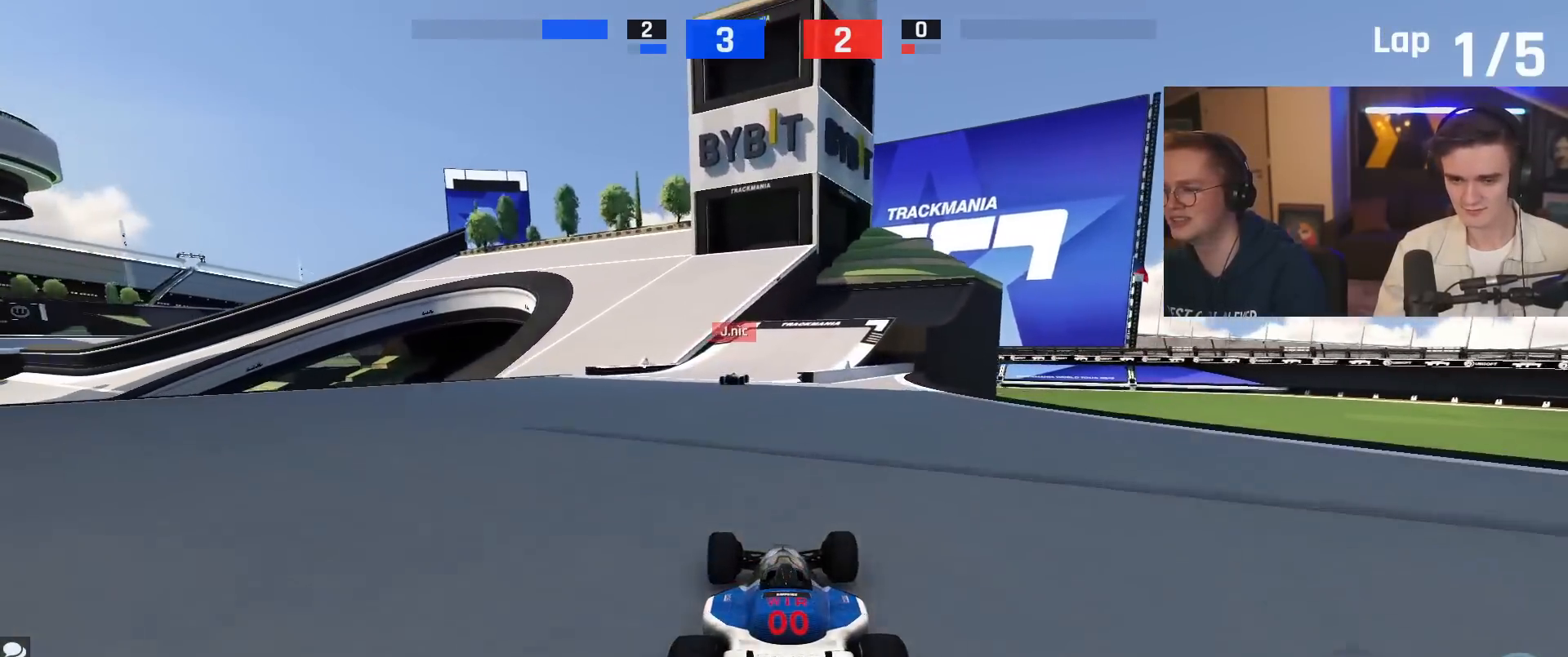
{"keys": ["left", "up"], "events": [[33, "right", "down"], [66, "right", "up"], [216, "left", "down"], [350, "left", "up"], [450, "left", "down"]]}
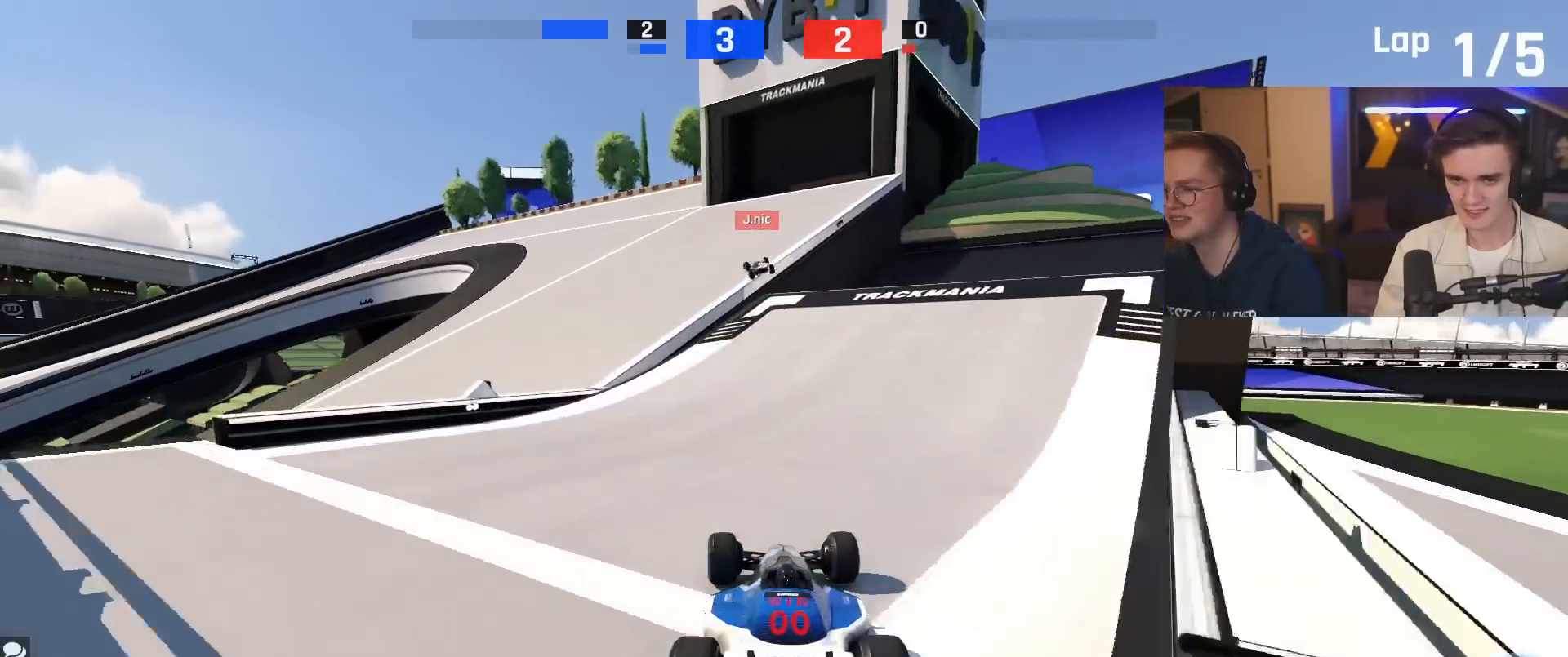
{"keys": ["left", "up"], "events": [[184, "left", "up"], [417, "left", "down"]]}
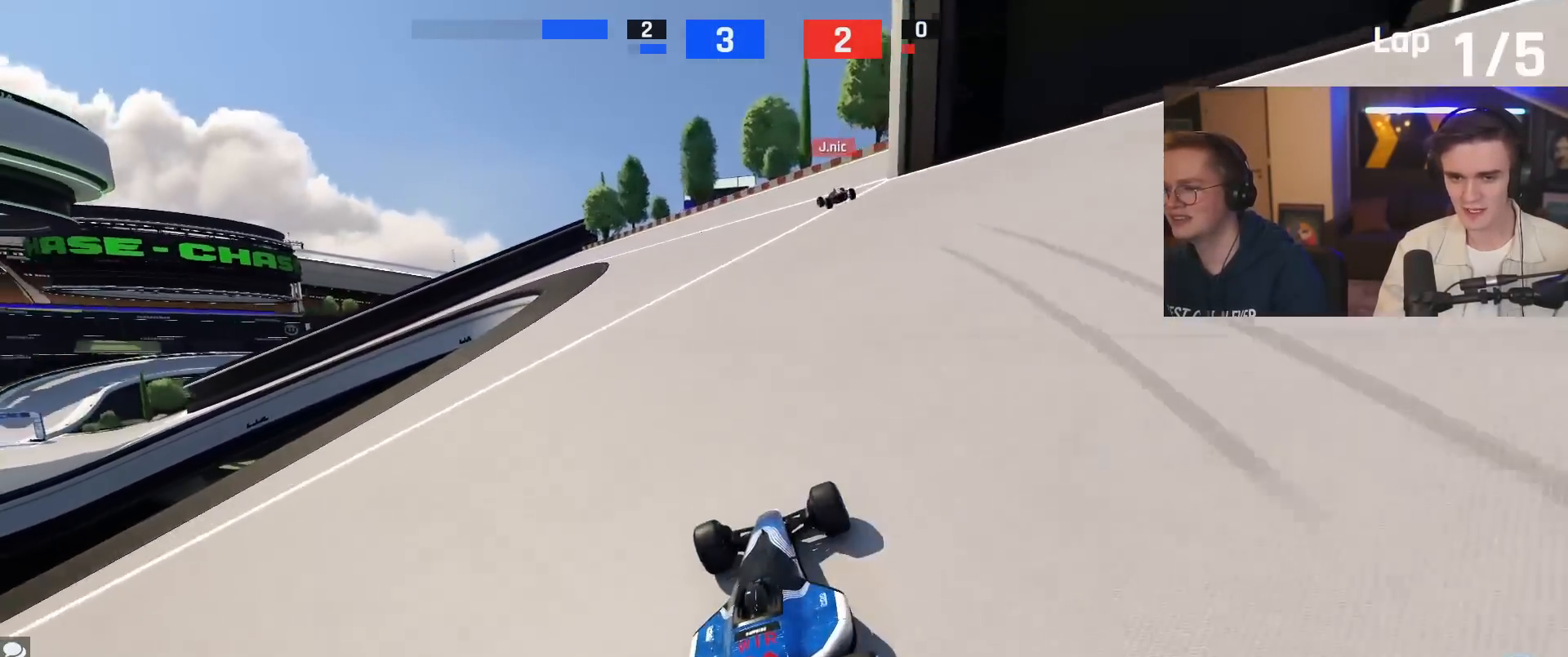
{"keys": ["left", "up"], "events": []}
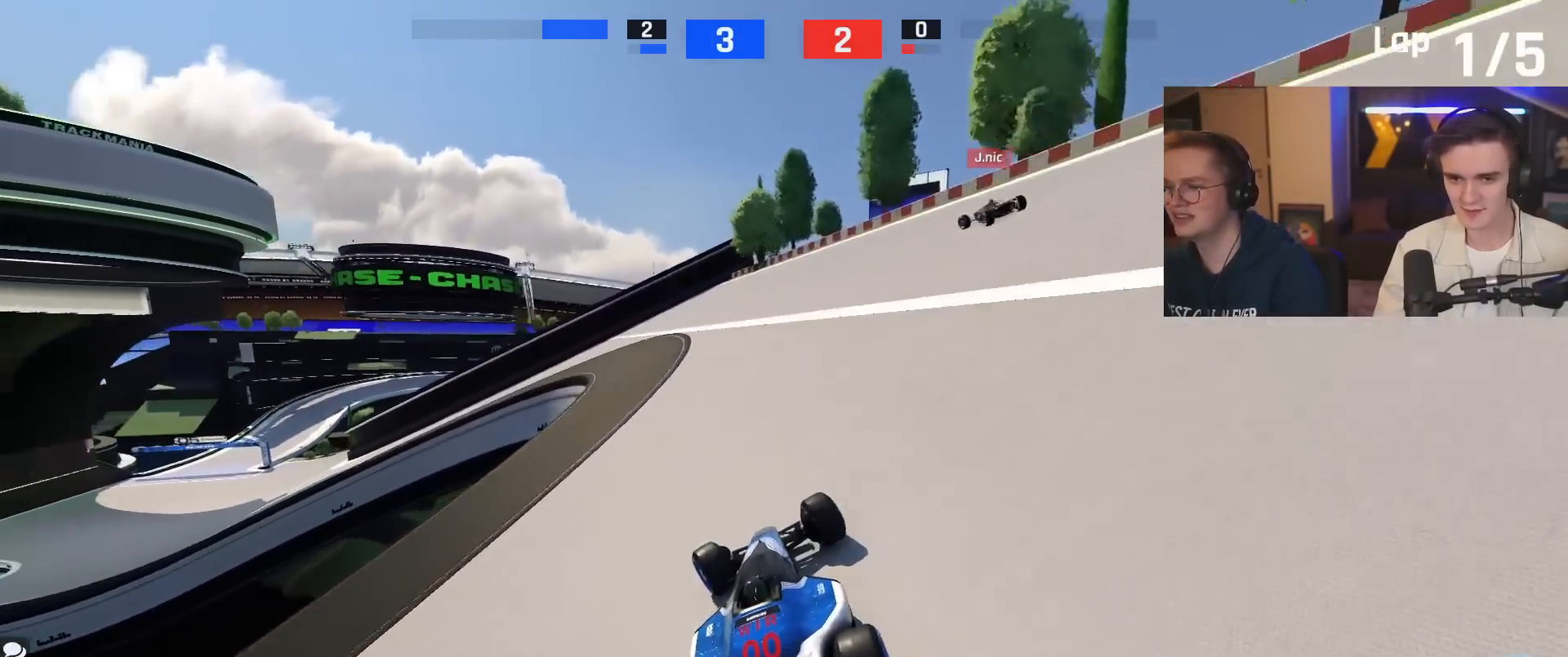
{"keys": ["left", "up"], "events": []}
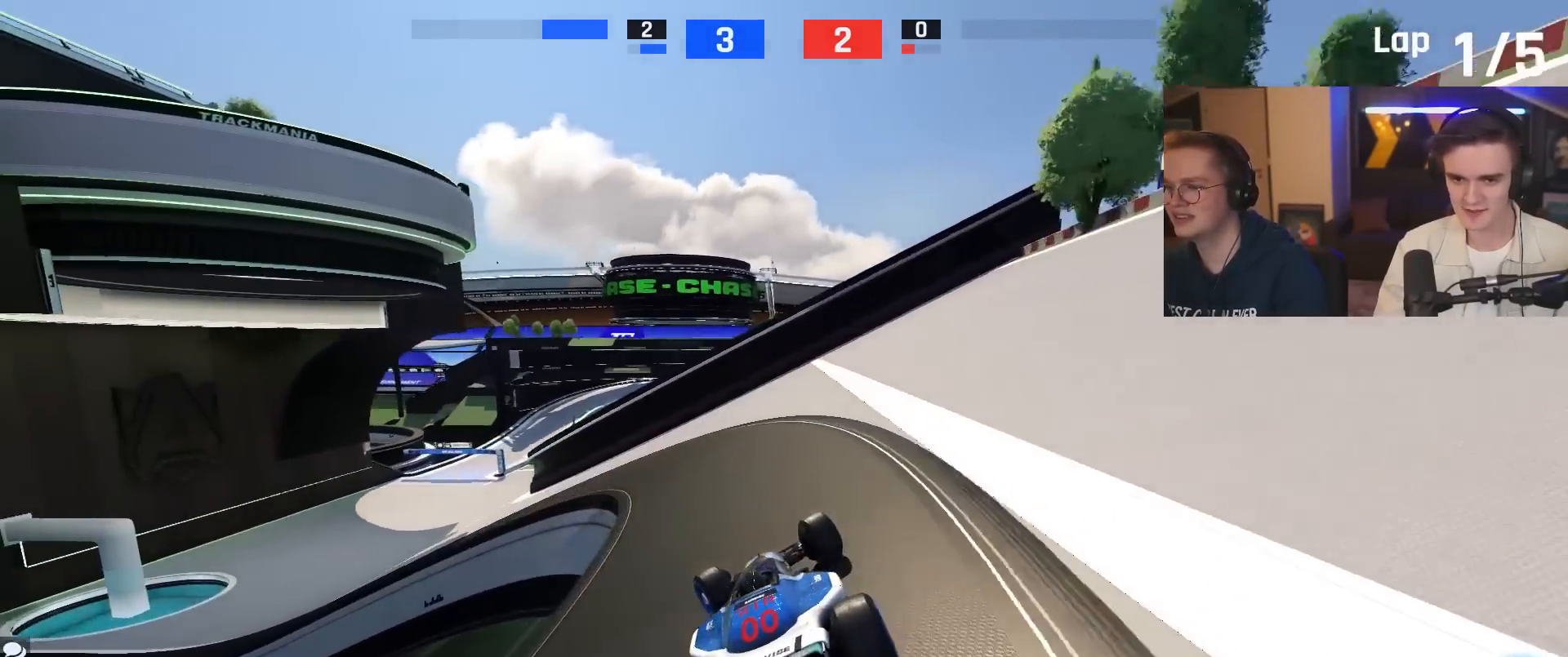
{"keys": ["left", "up"], "events": []}
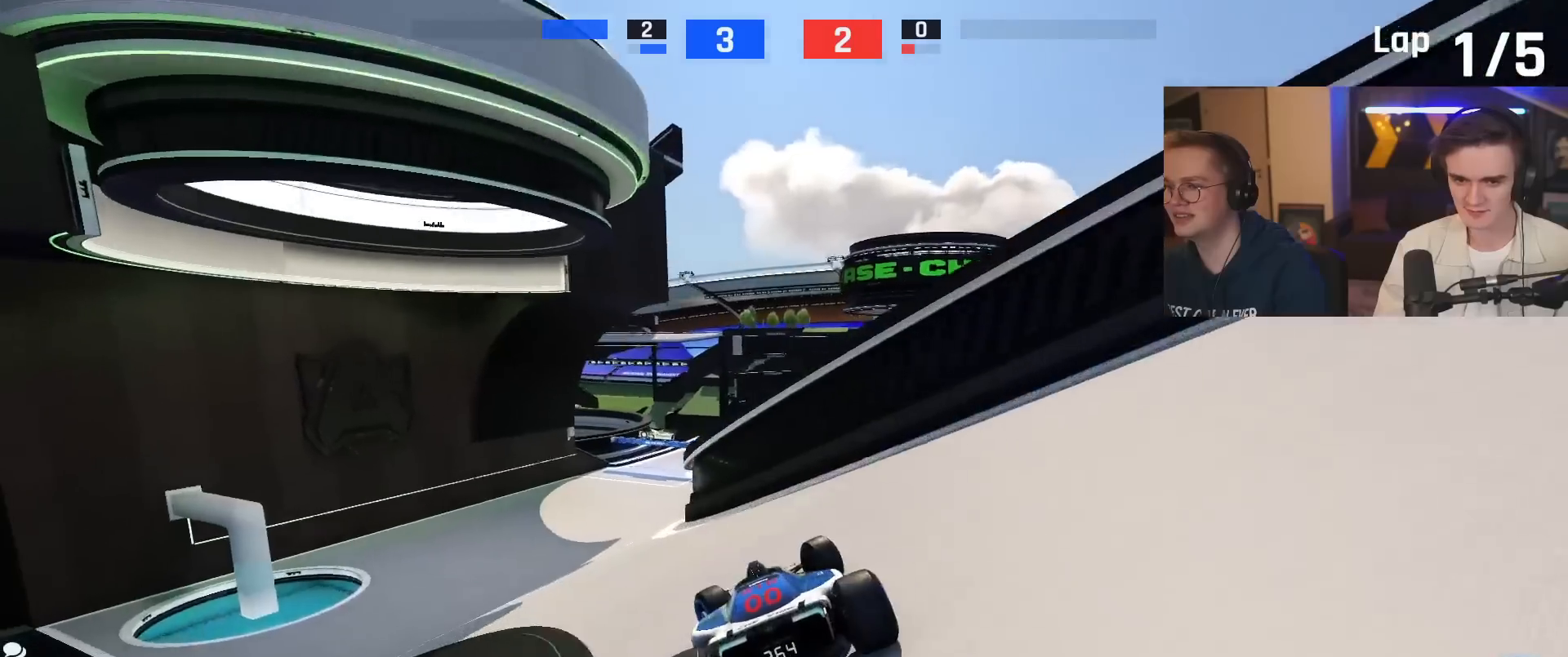
{"keys": ["right", "up"], "events": [[317, "left", "up"], [367, "right", "down"]]}
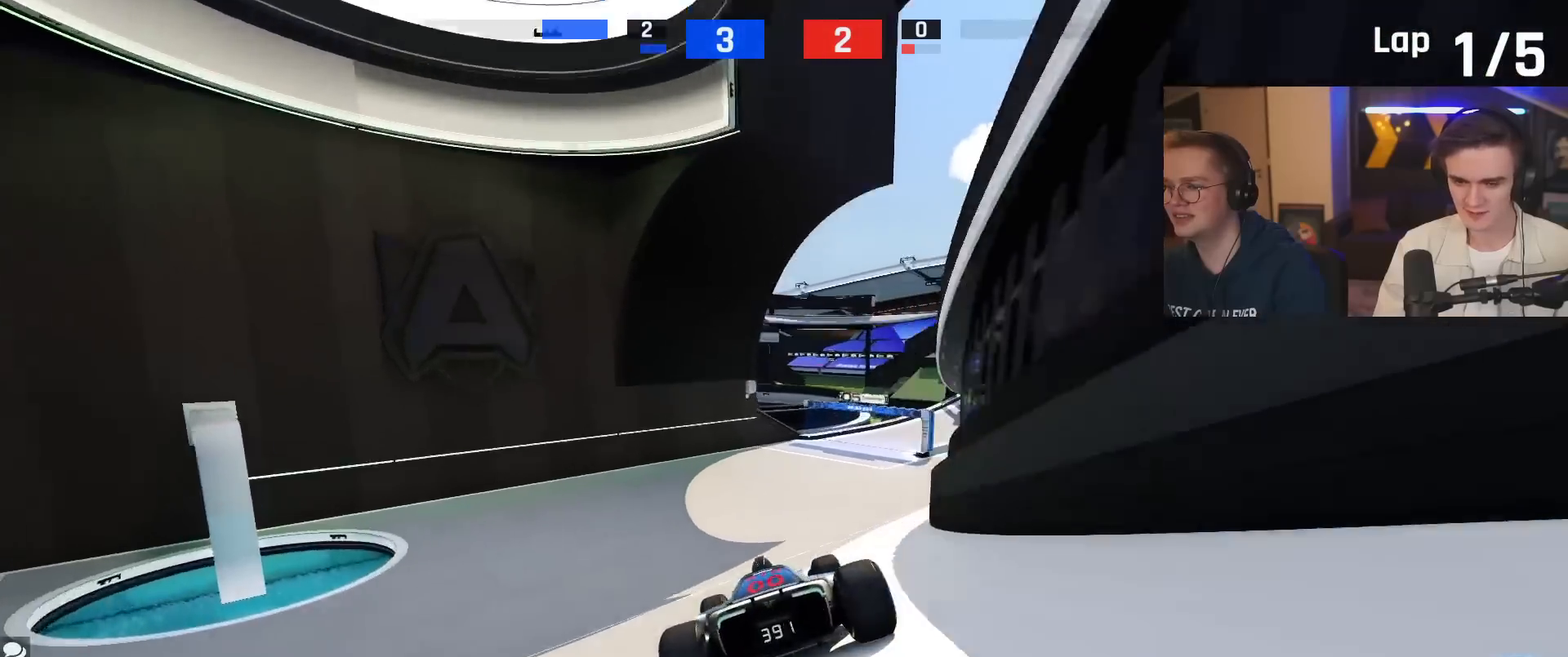
{"keys": ["right", "up"], "events": [[250, "right", "up"], [383, "right", "down"]]}
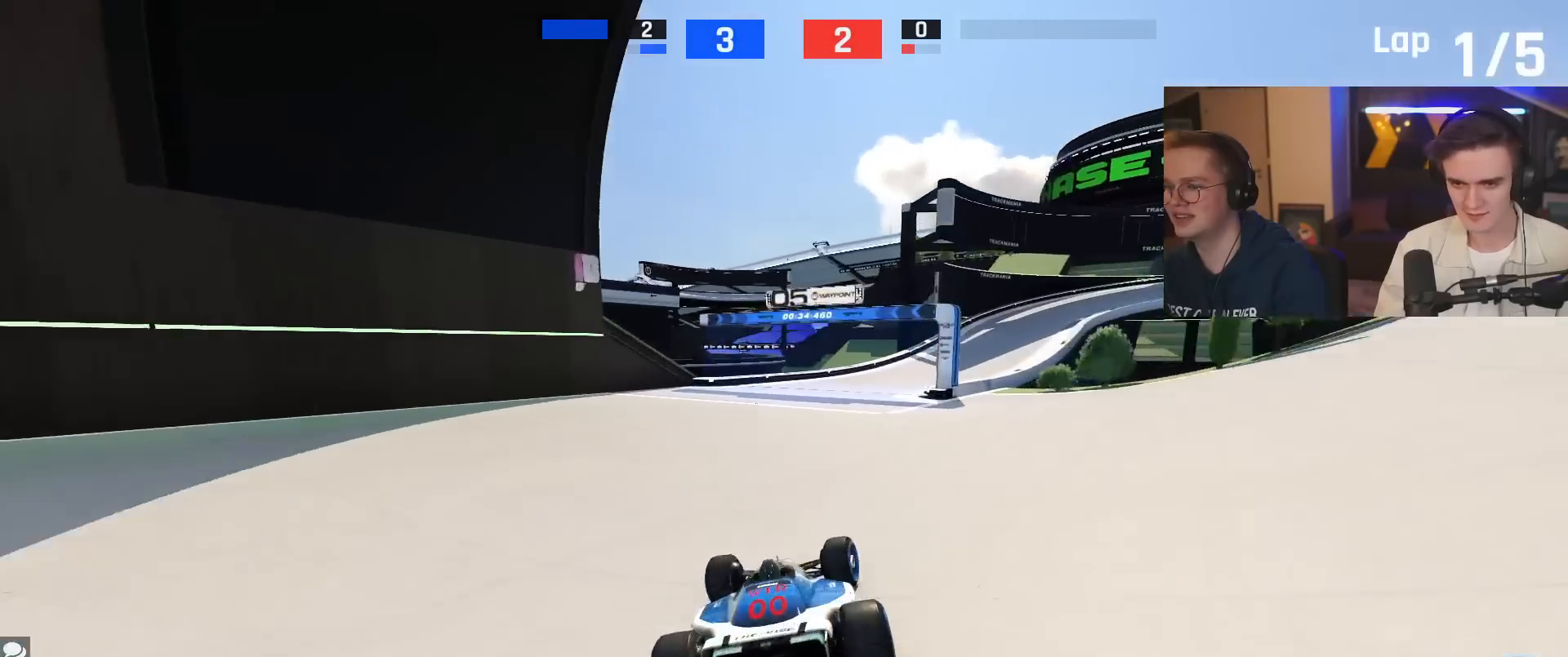
{"keys": ["brake", "right", "up"], "events": [[350, "brake", "down"]]}
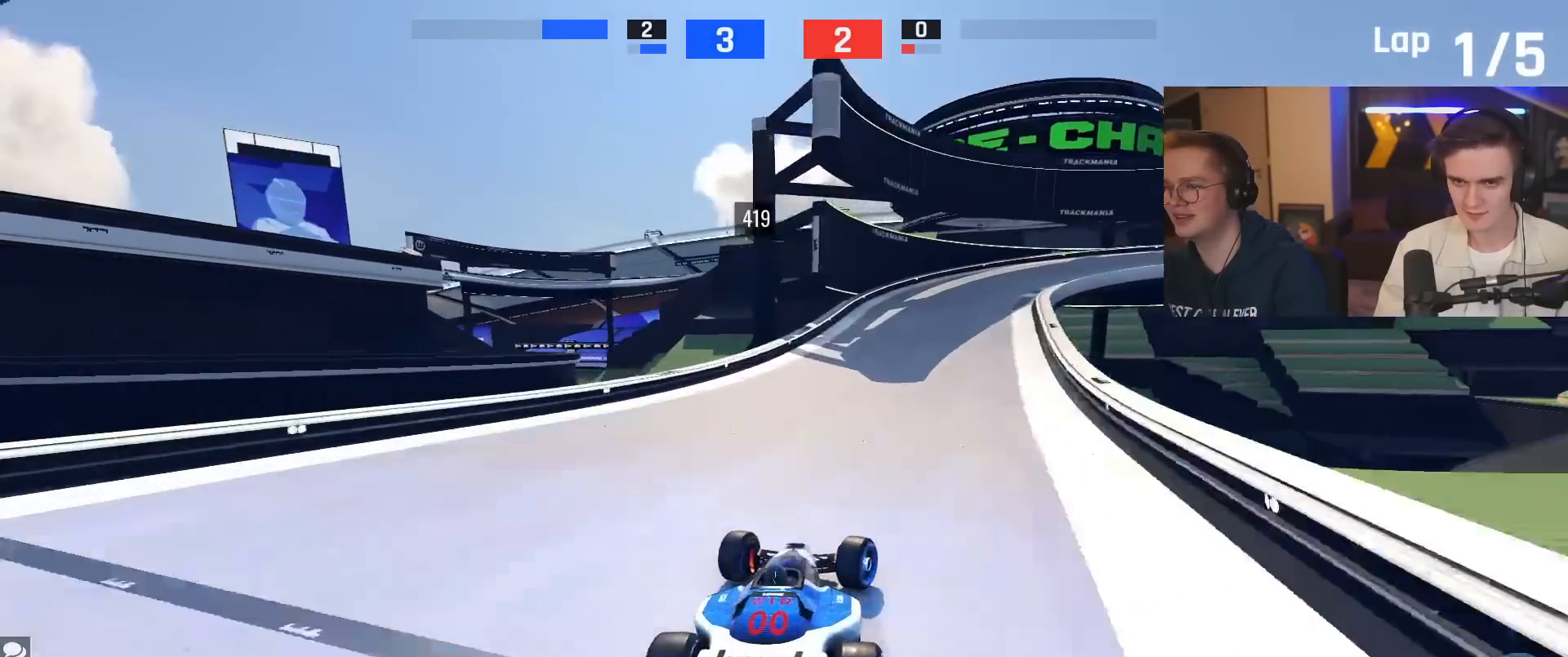
{"keys": ["brake", "right"], "events": [[417, "up", "up"]]}
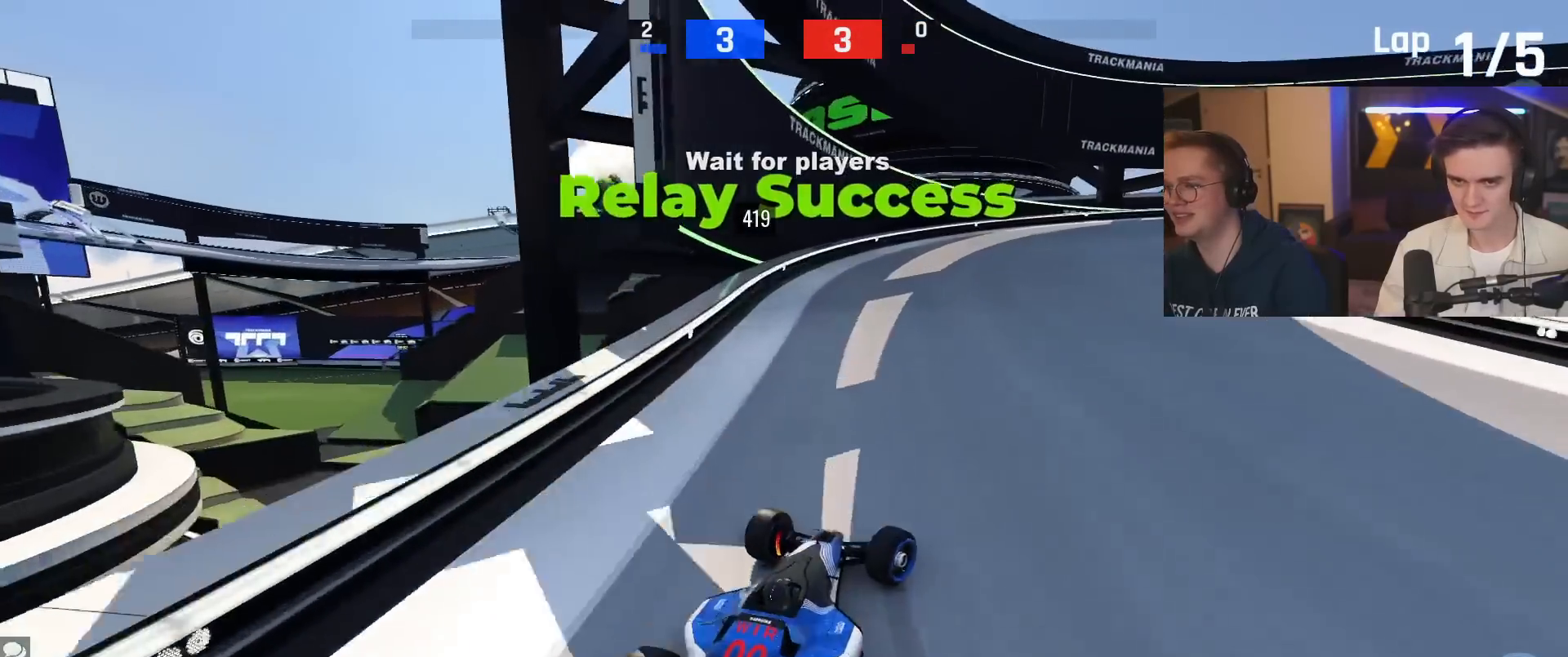
{"keys": ["right", "up"], "events": [[67, "brake", "up"], [250, "up", "down"]]}
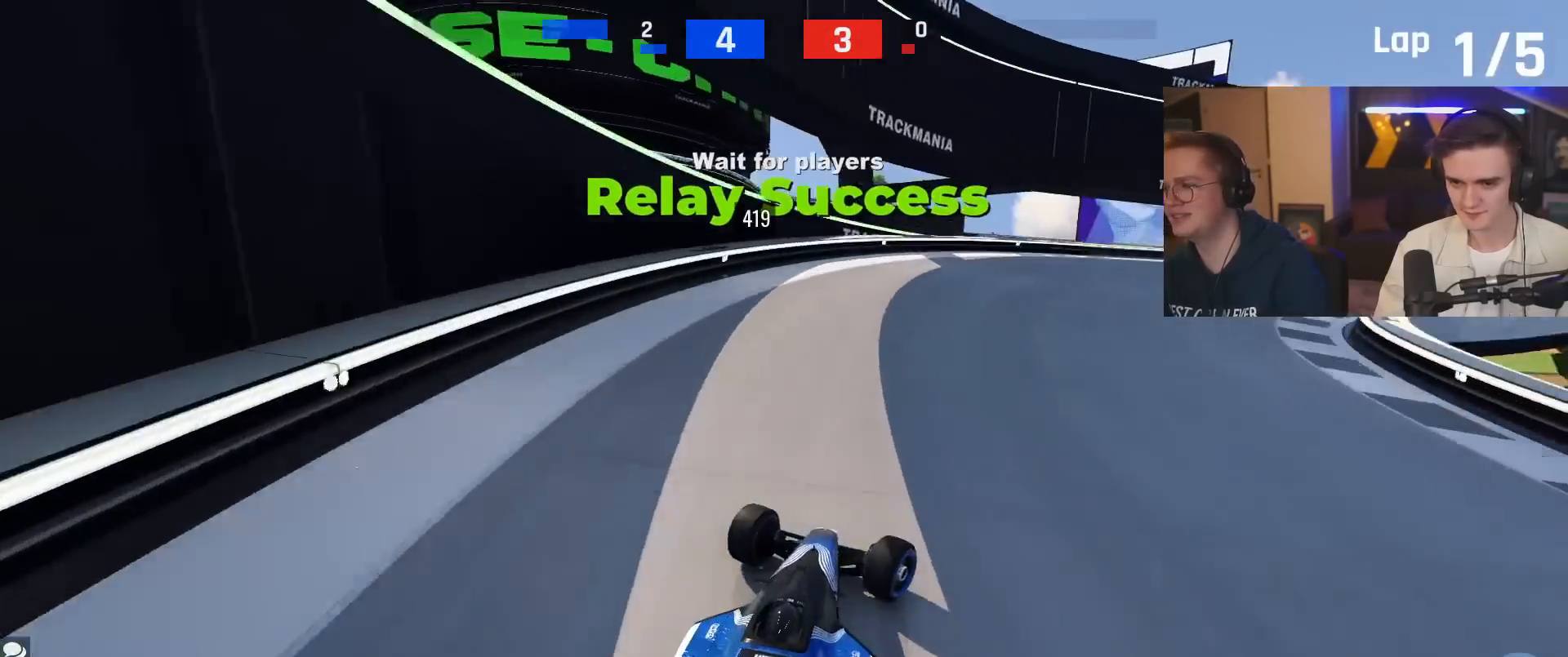
{"keys": ["right", "up"], "events": [[66, "up", "up"], [216, "up", "down"]]}
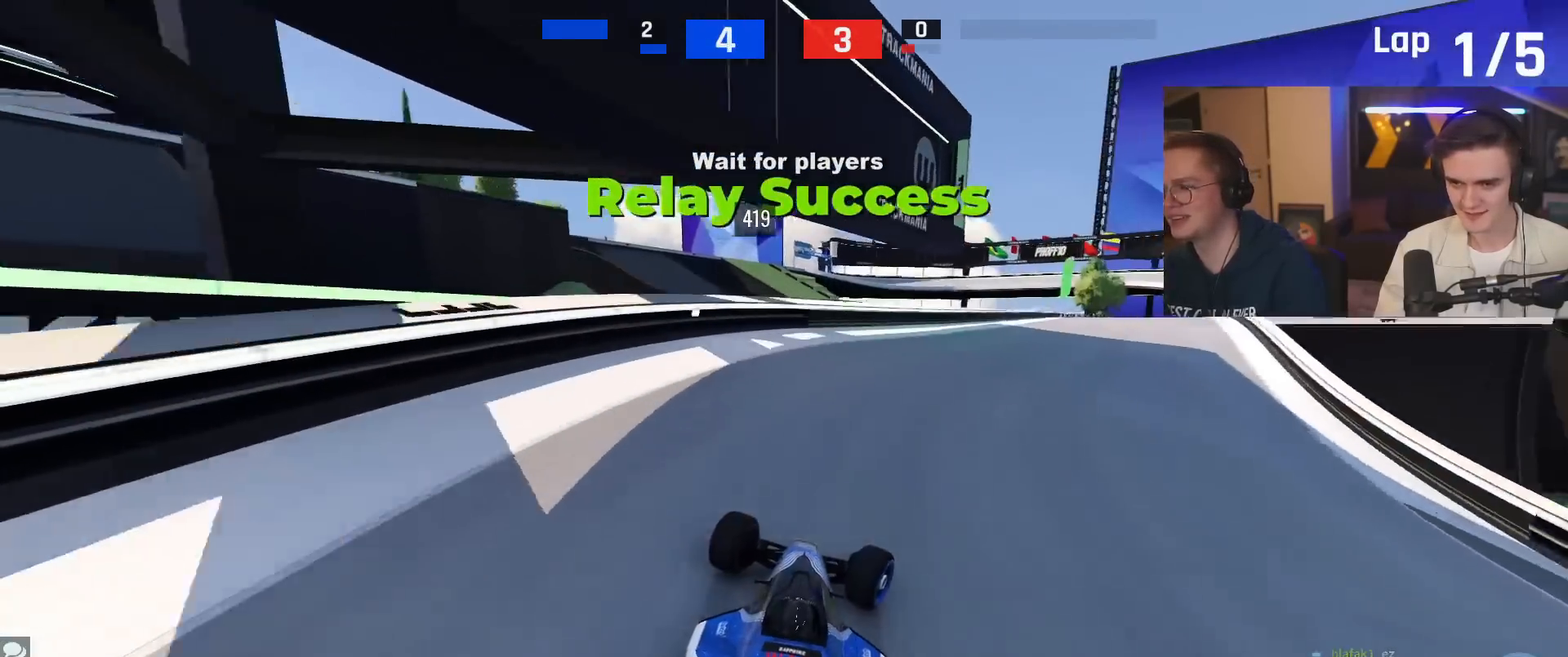
{"keys": ["up"], "events": [[417, "right", "up"]]}
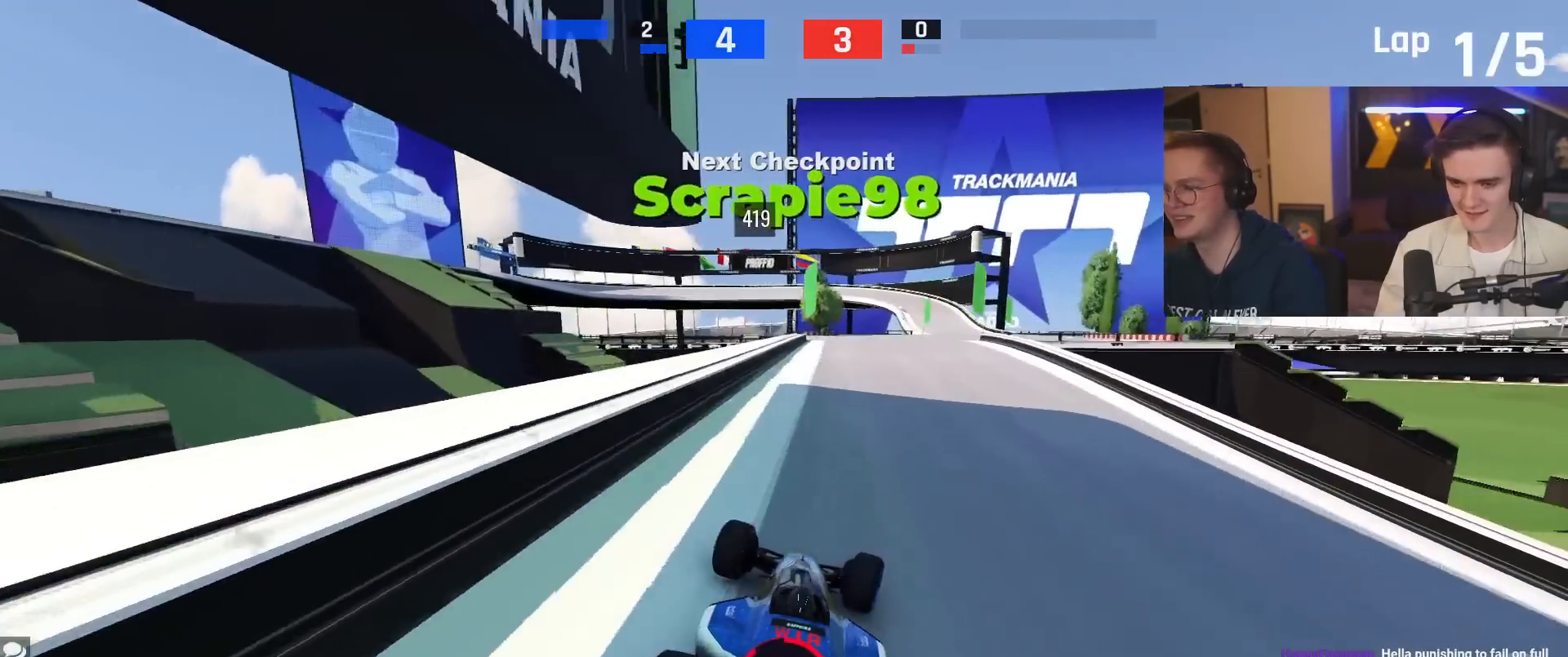
{"keys": ["right"], "events": [[16, "up", "up"], [433, "right", "down"]]}
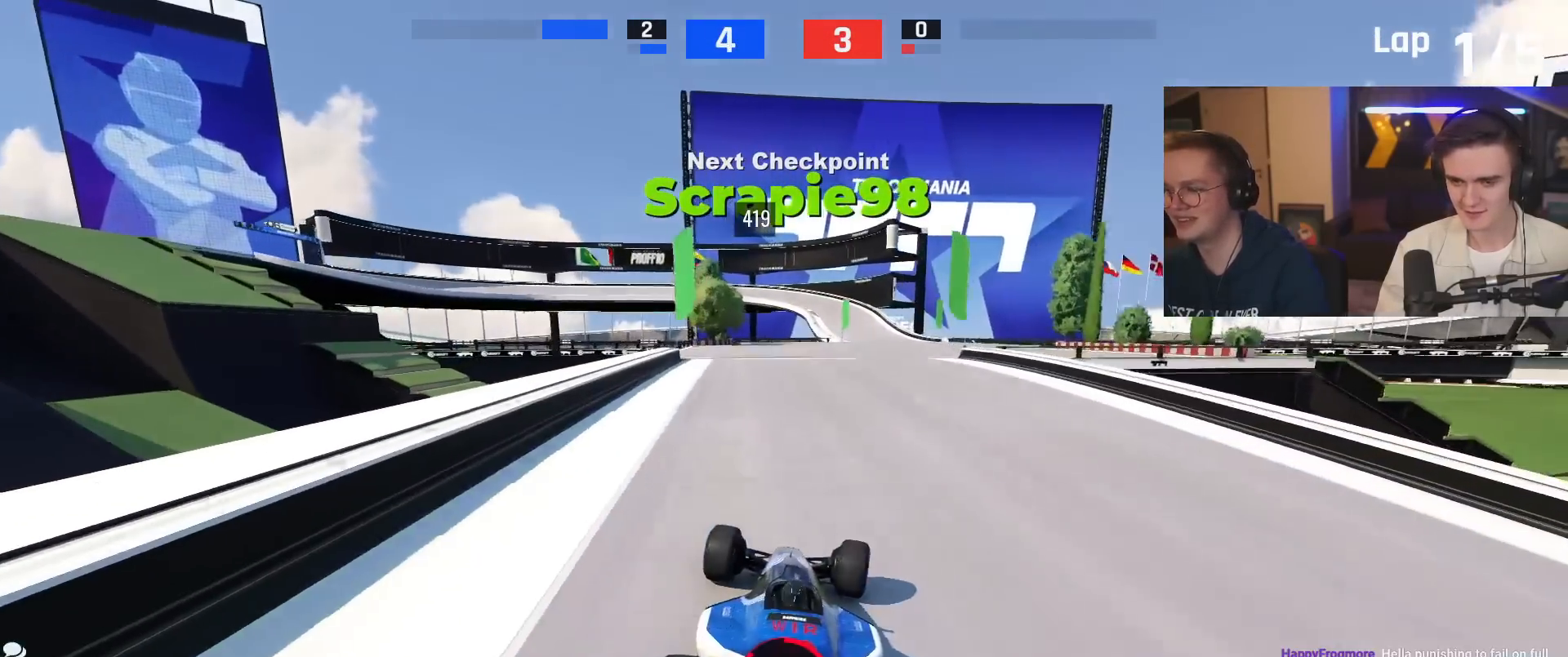
{"keys": ["up"], "events": [[217, "right", "up"], [317, "up", "down"]]}
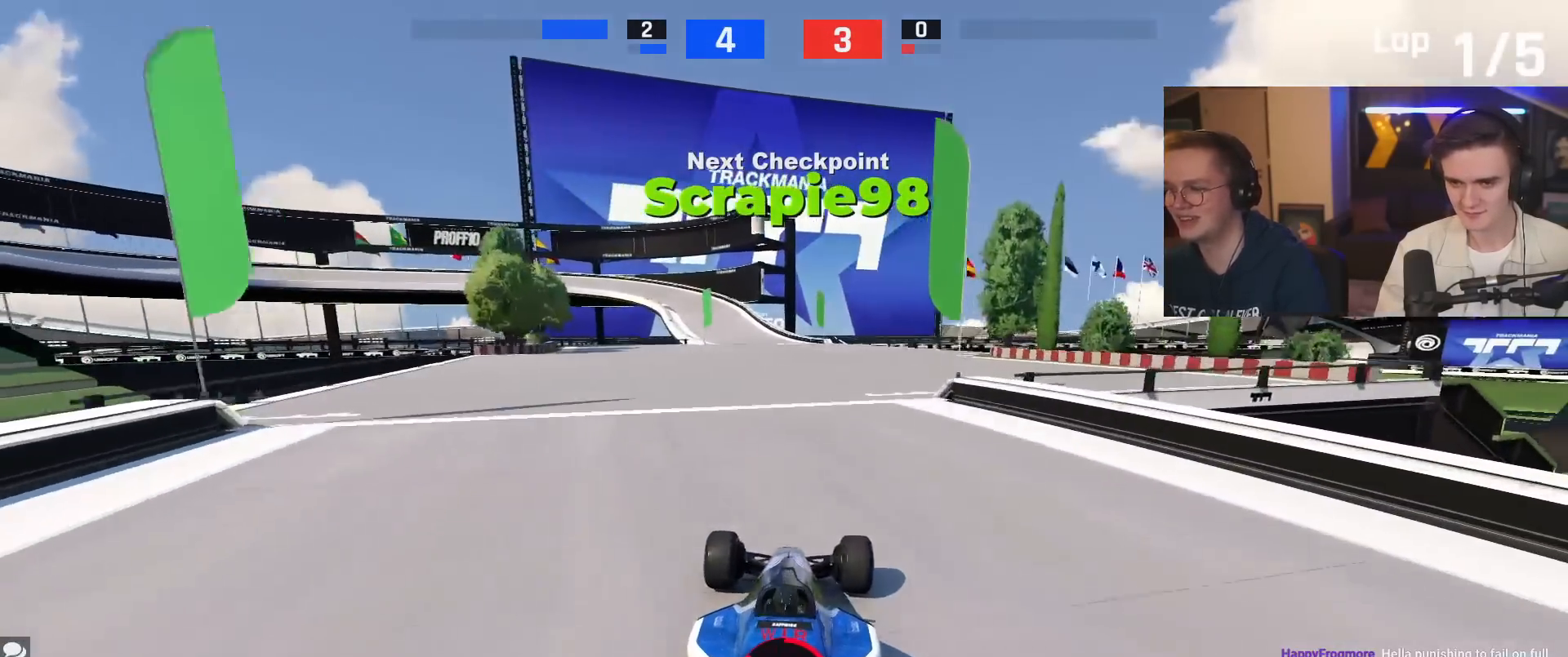
{"keys": ["up"], "events": [[33, "right", "down"], [83, "right", "up"], [233, "up", "up"], [317, "up", "down"]]}
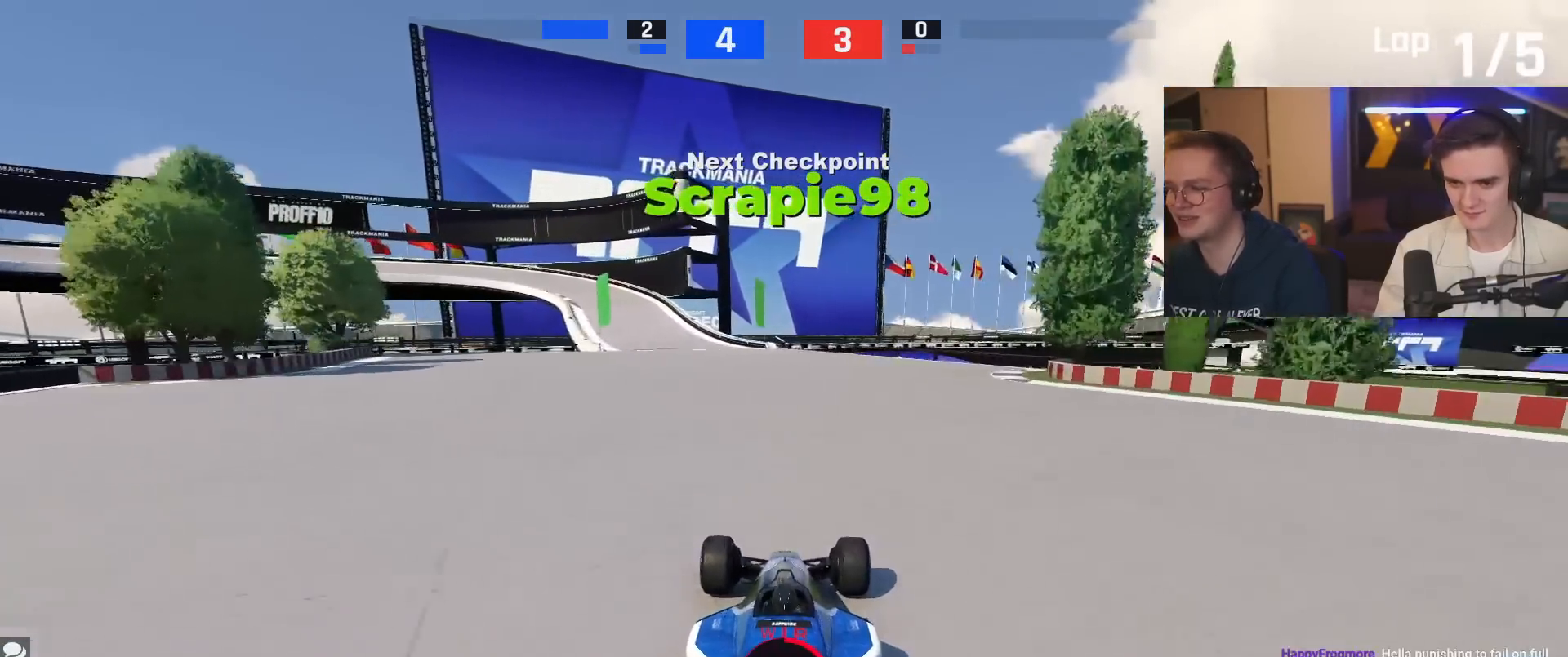
{"keys": [], "events": [[100, "up", "up"], [200, "up", "down"], [250, "left", "down"], [384, "left", "up"], [484, "up", "up"]]}
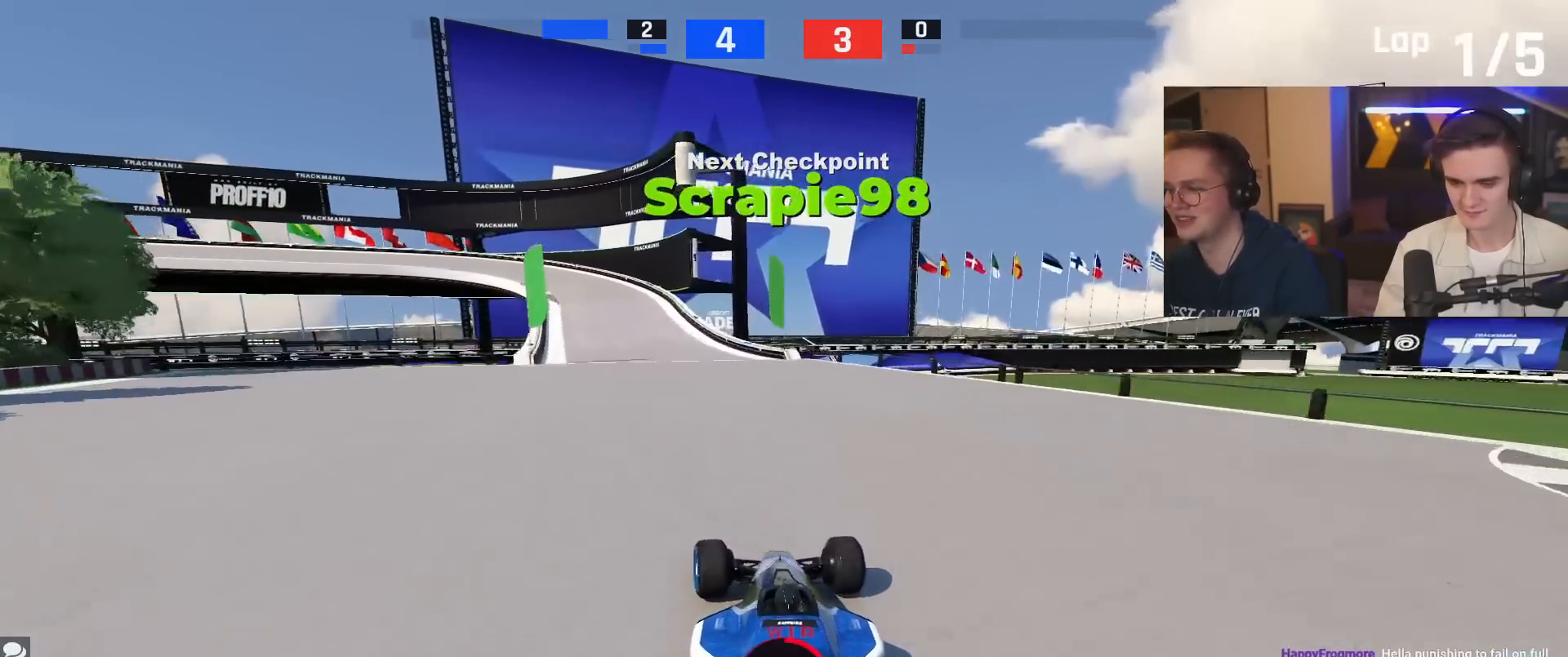
{"keys": ["right", "up"], "events": [[166, "up", "down"], [267, "left", "down"], [300, "left", "up"], [483, "right", "down"]]}
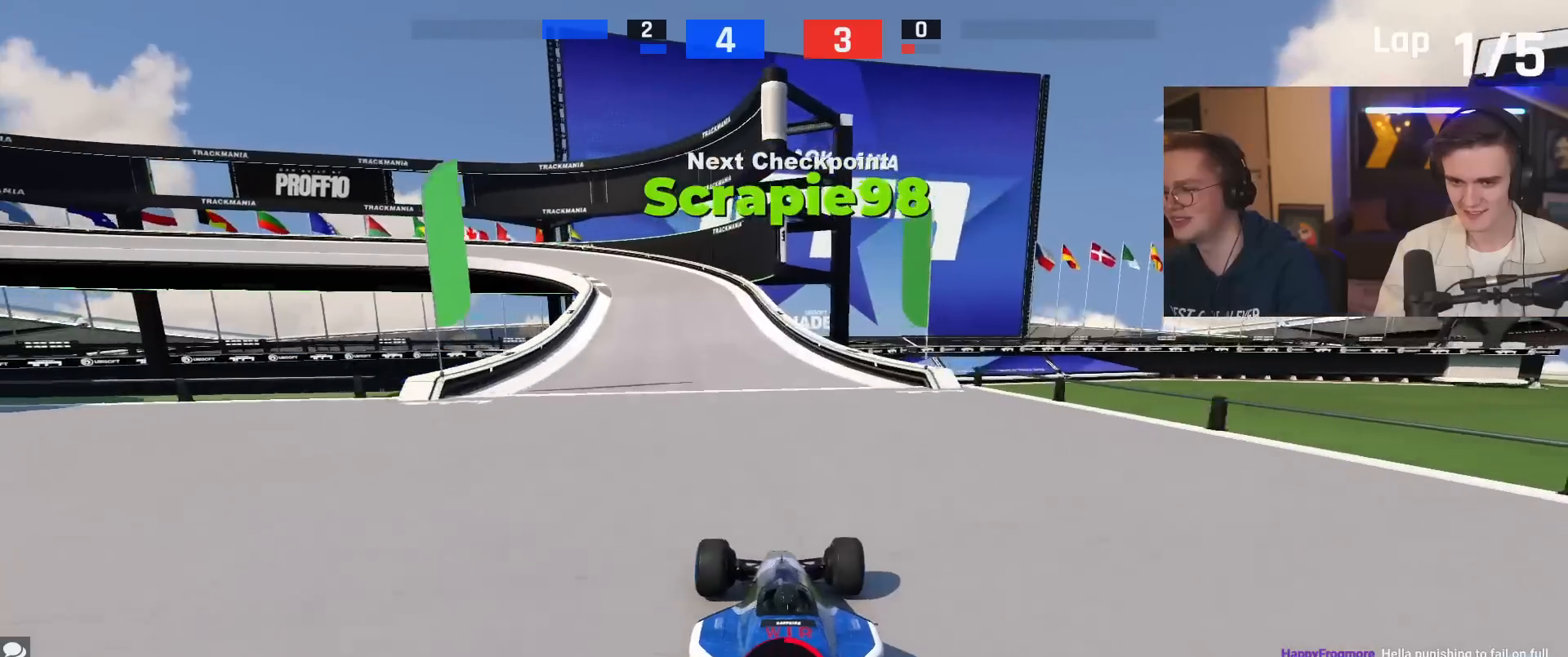
{"keys": ["up"], "events": [[33, "right", "up"], [184, "up", "up"], [334, "up", "down"], [367, "left", "down"], [467, "left", "up"]]}
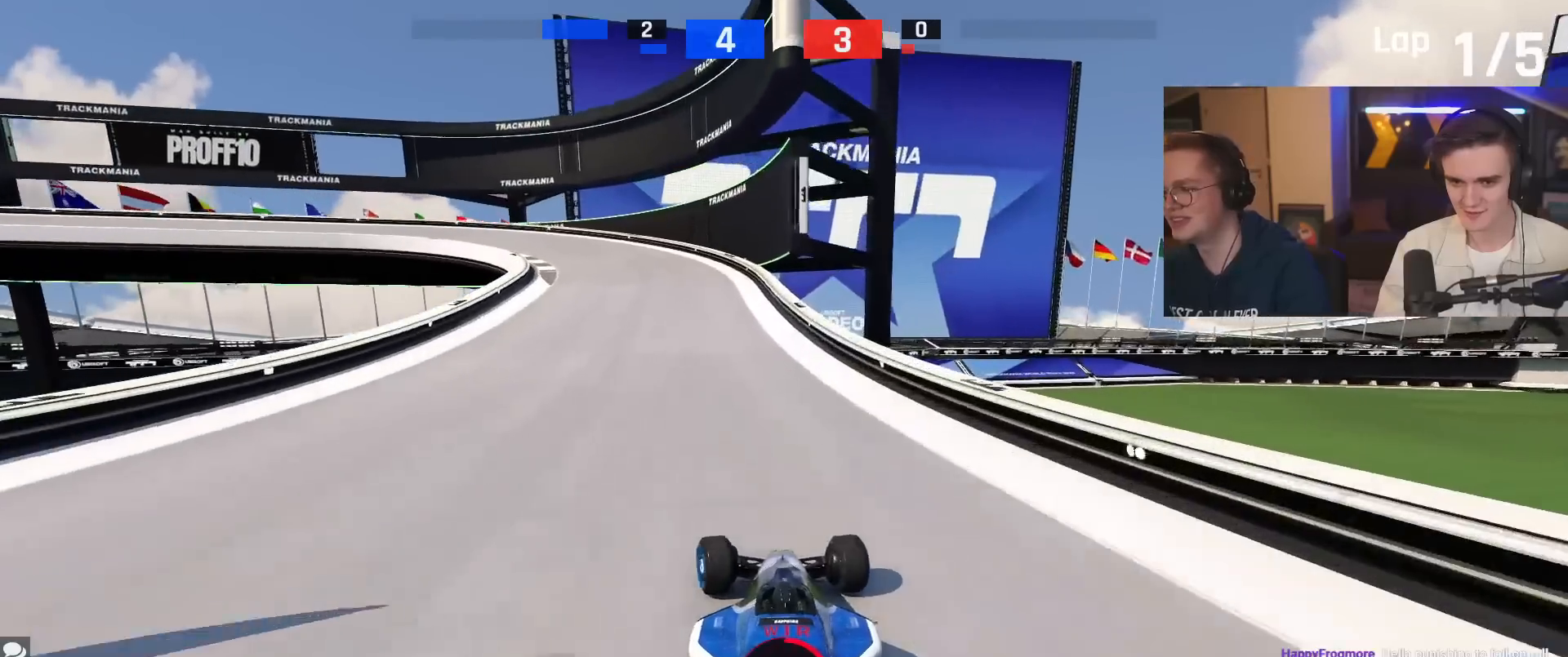
{"keys": ["left", "up"], "events": [[283, "left", "down"], [383, "left", "up"], [483, "left", "down"]]}
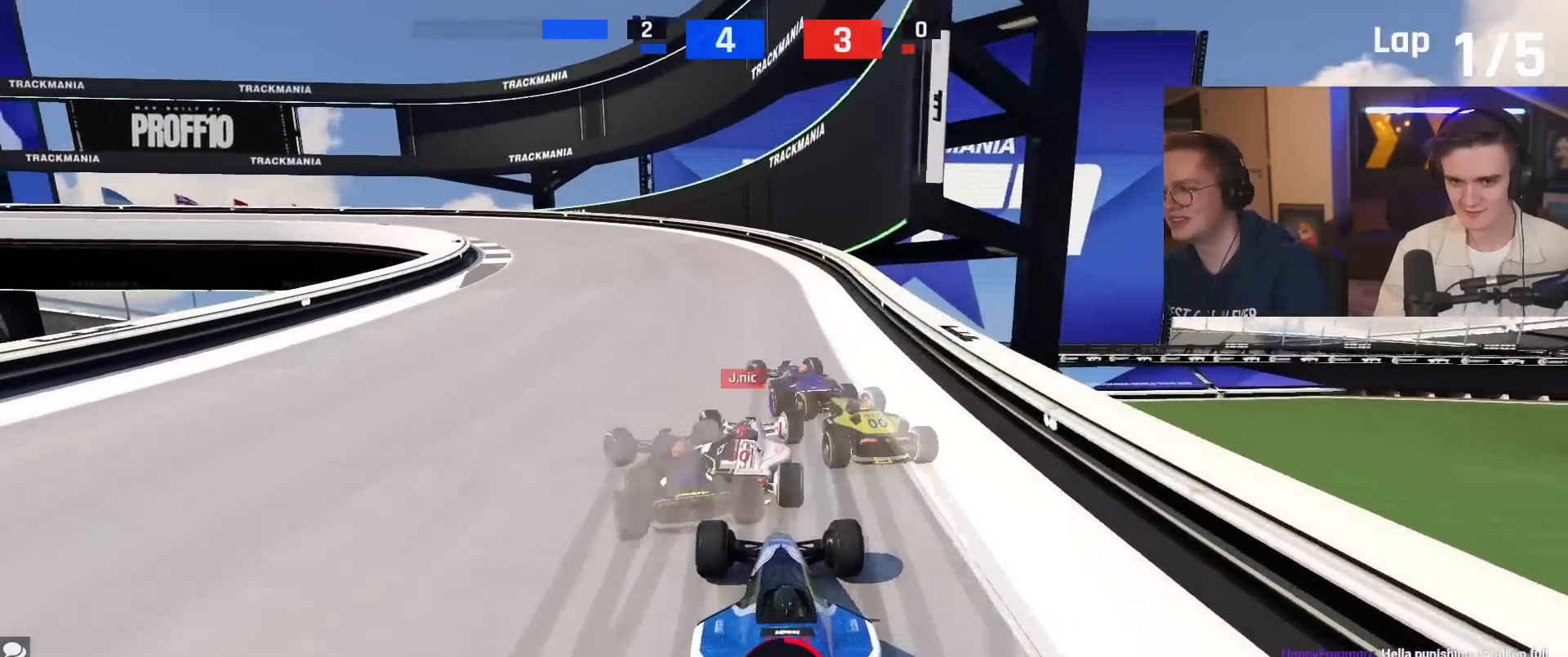
{"keys": ["up"], "events": [[267, "left", "up"]]}
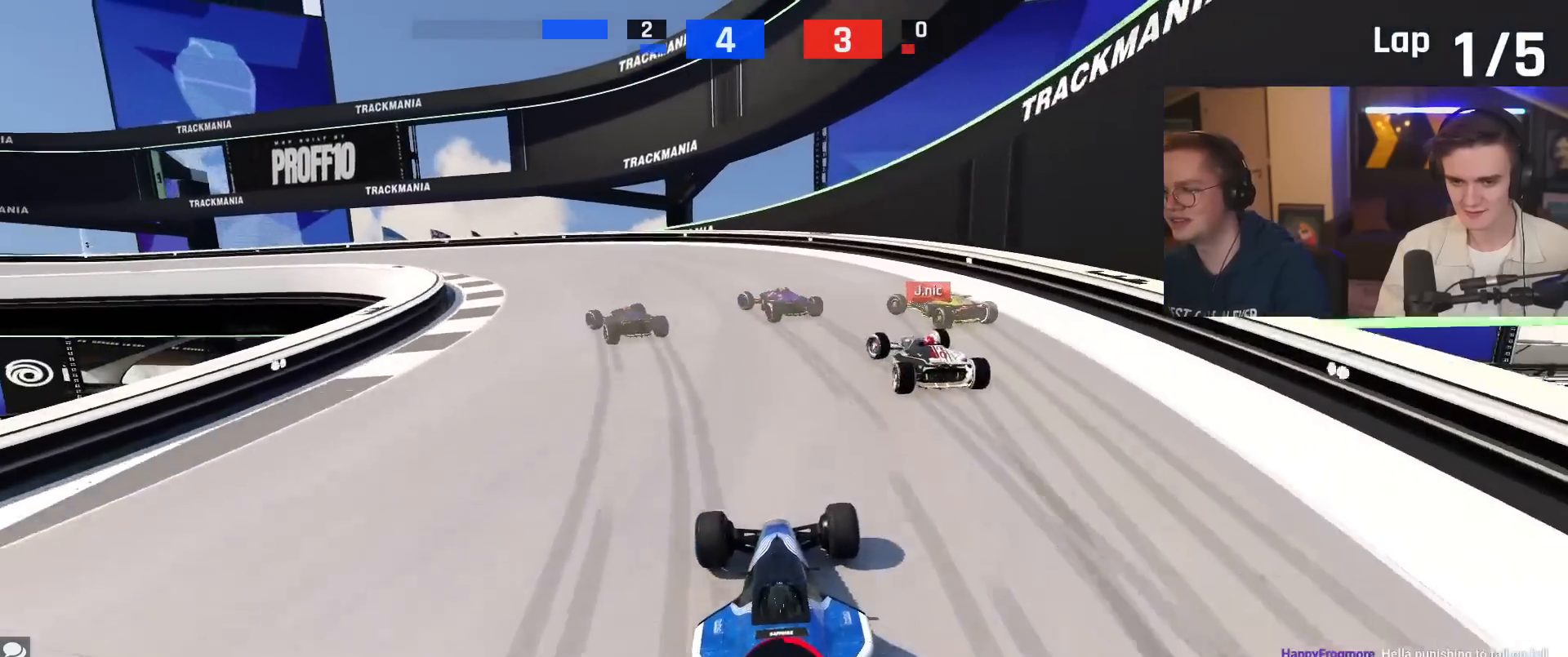
{"keys": ["left", "up"], "events": [[33, "left", "down"], [183, "up", "up"], [283, "up", "down"]]}
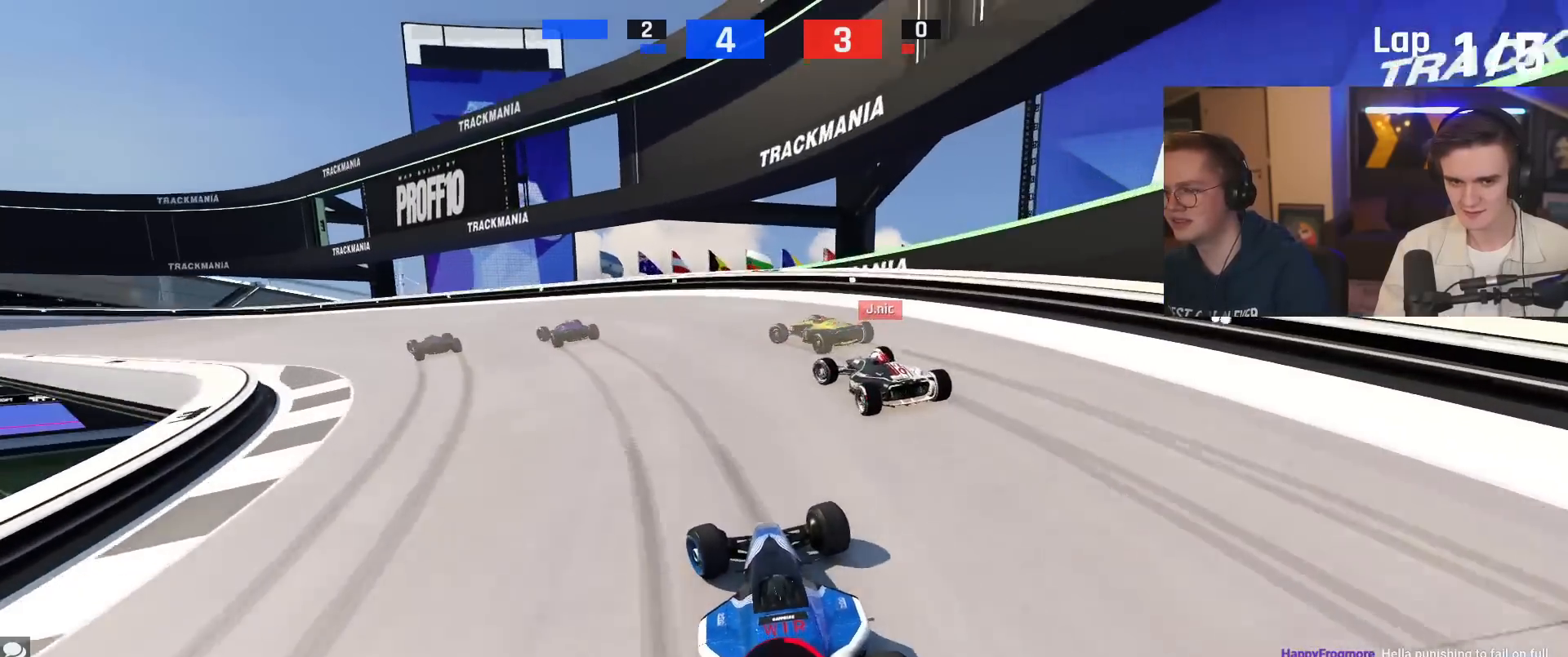
{"keys": ["left", "up"], "events": []}
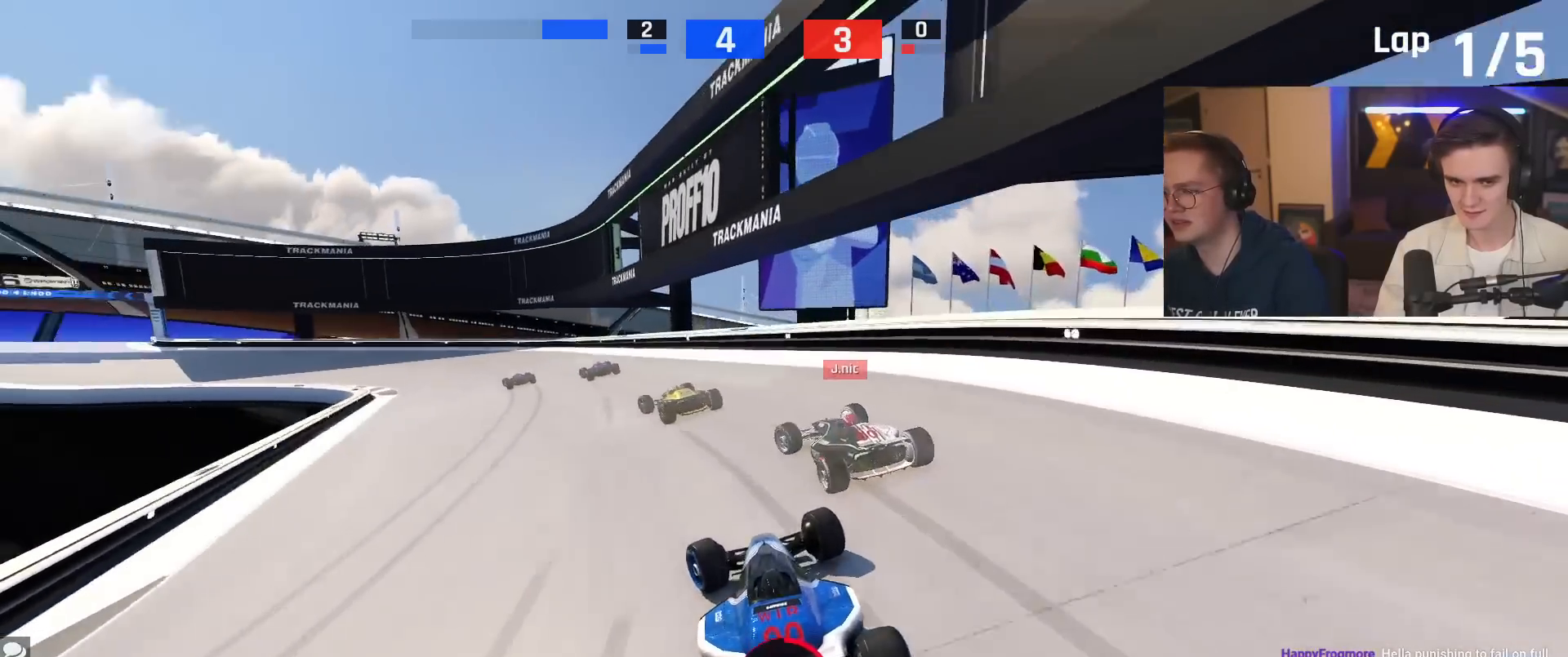
{"keys": ["left", "up"], "events": [[33, "left", "up"], [267, "left", "down"], [400, "left", "up"], [500, "left", "down"]]}
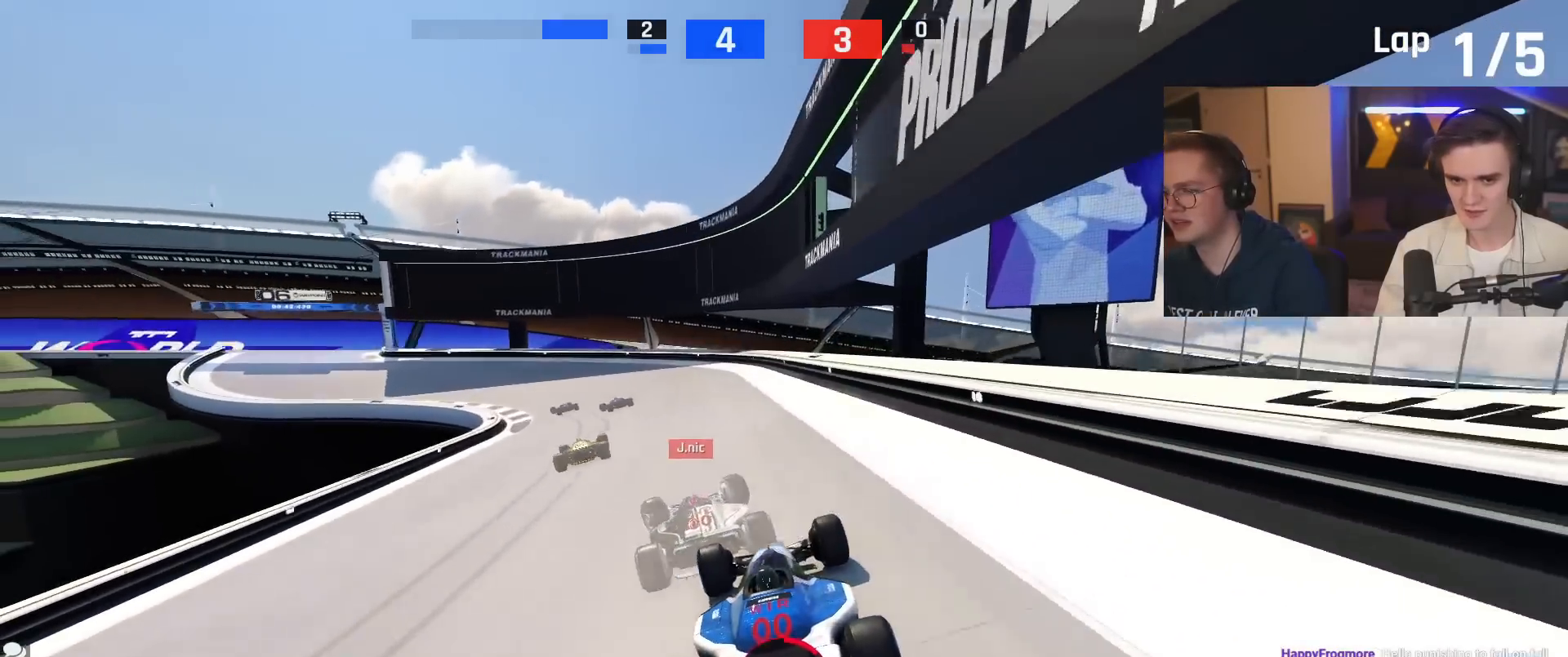
{"keys": ["left", "up"], "events": []}
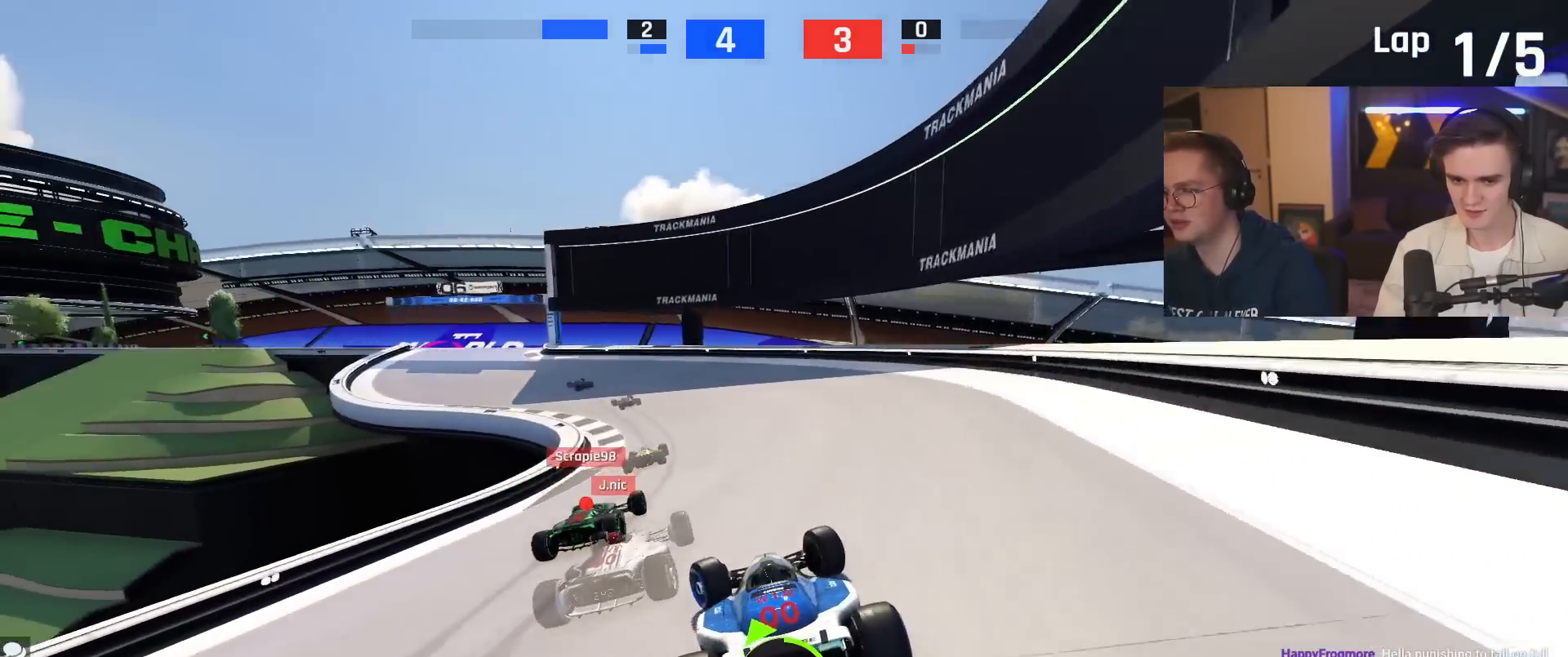
{"keys": ["left", "up"], "events": [[16, "left", "up"], [250, "left", "down"], [383, "left", "up"], [483, "left", "down"]]}